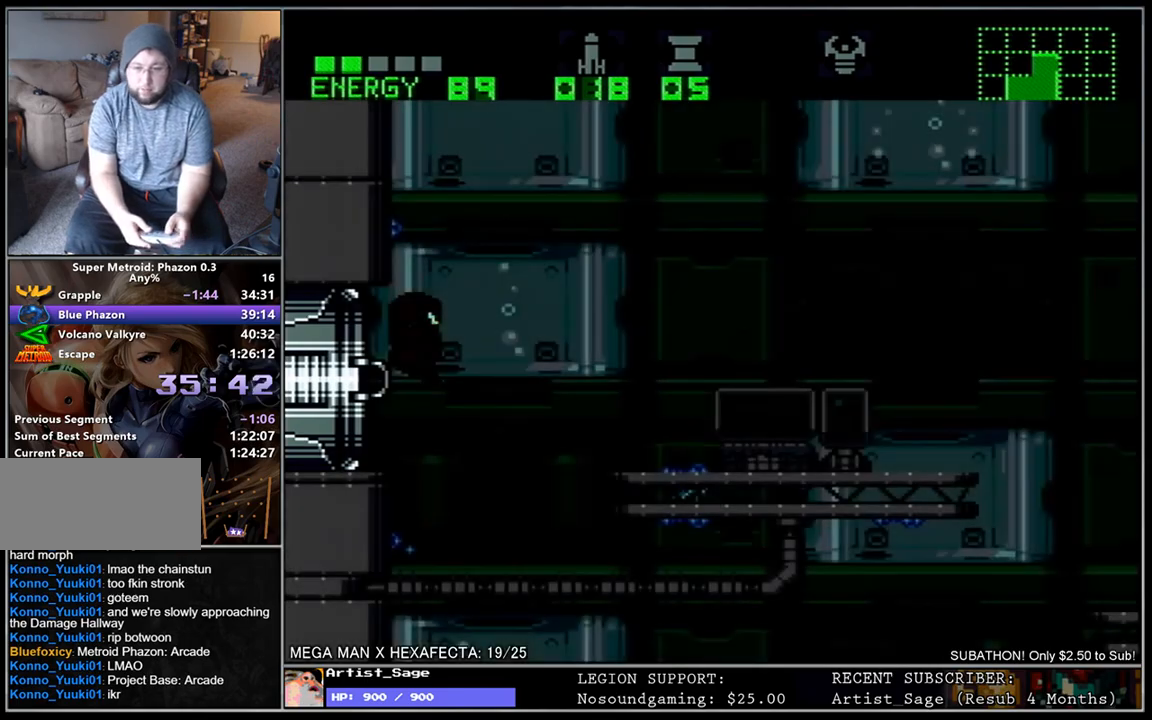
Gameplay with a controller (Nintendo layout); each line is a JSON object with the inputs held at the frame after it. "events" lists button and stick changes between this image and that frame as [ms after this image, input, new state], when the widget could be followed in between. Not read: B L3 R3.
{"buttons": ["L1", "DPAD_RIGHT"], "events": [[33, "L1", "down"]]}
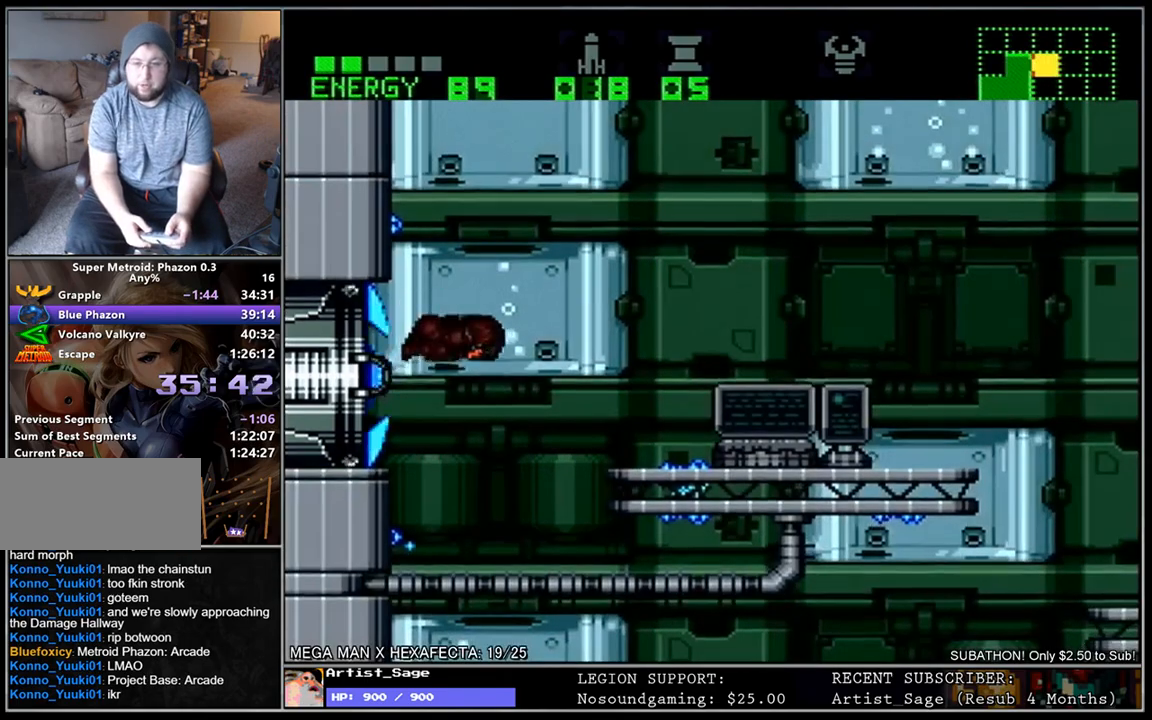
{"buttons": ["L1", "DPAD_RIGHT"], "events": []}
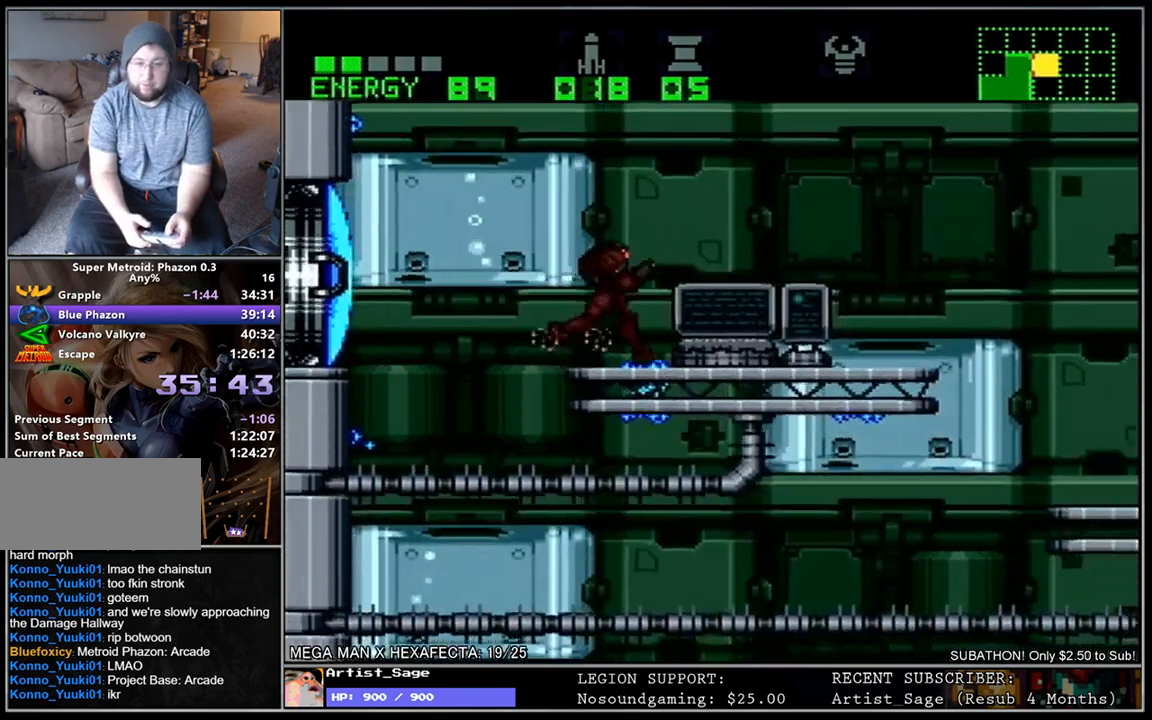
{"buttons": ["L1", "DPAD_RIGHT"], "events": []}
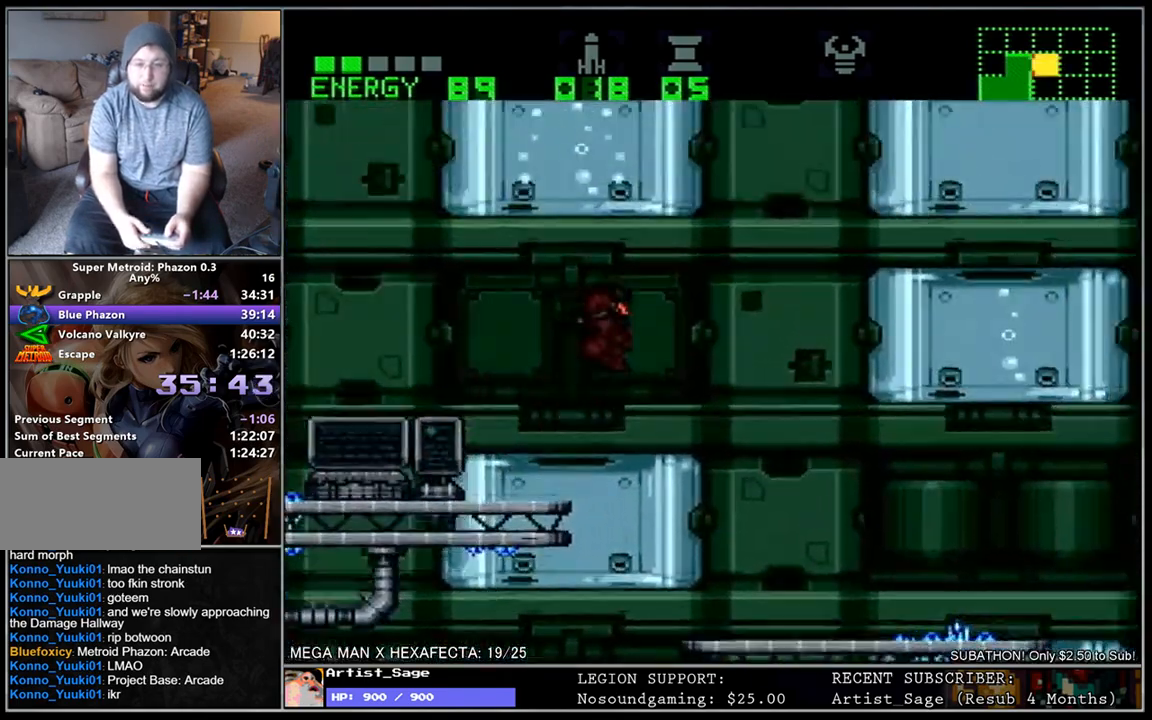
{"buttons": ["L1", "DPAD_RIGHT"], "events": []}
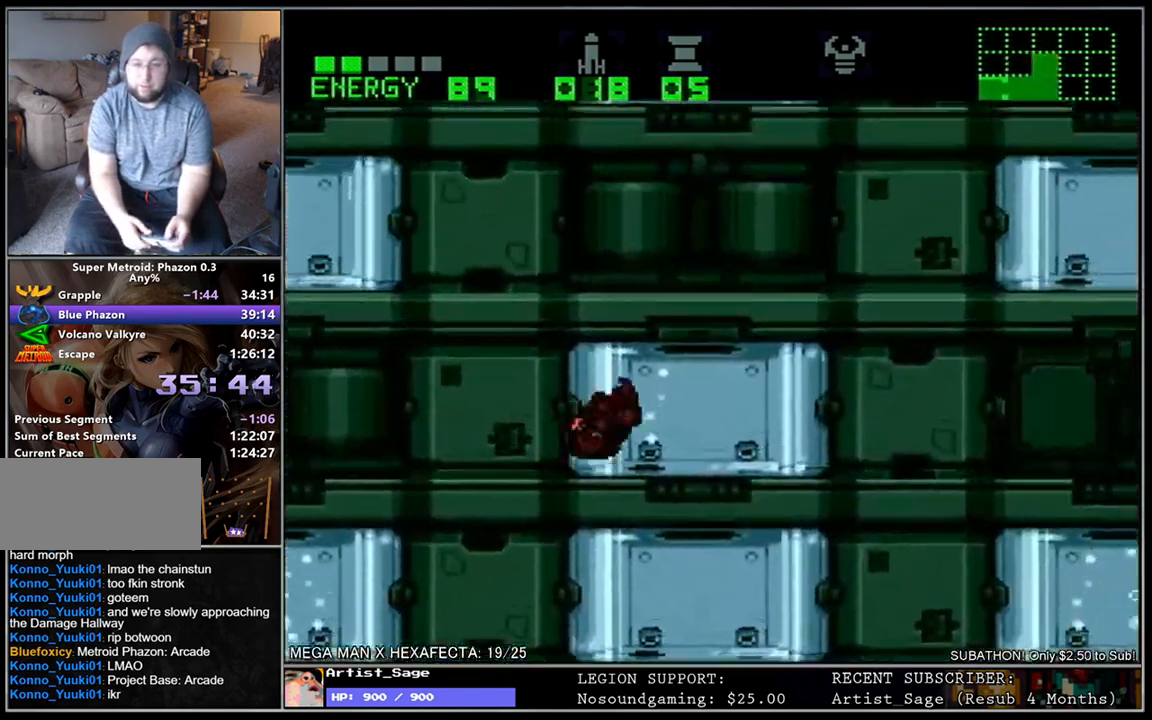
{"buttons": ["L1", "DPAD_RIGHT"], "events": []}
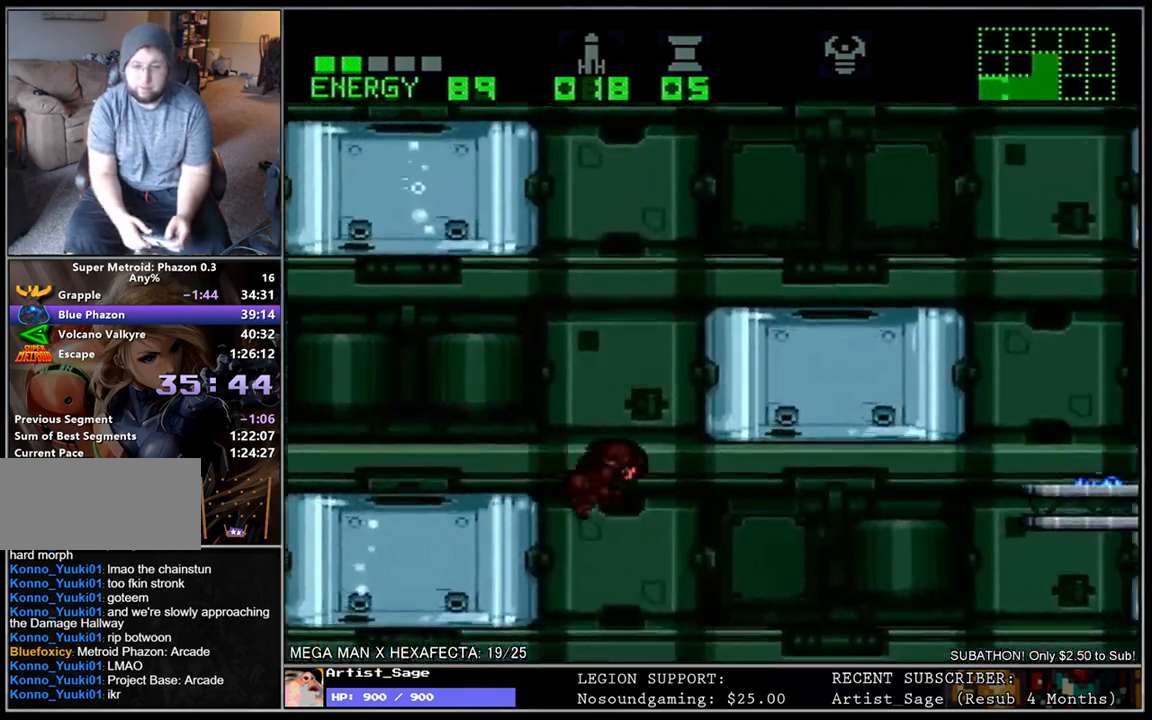
{"buttons": ["L1", "DPAD_DOWN", "DPAD_RIGHT"], "events": [[417, "DPAD_DOWN", "down"]]}
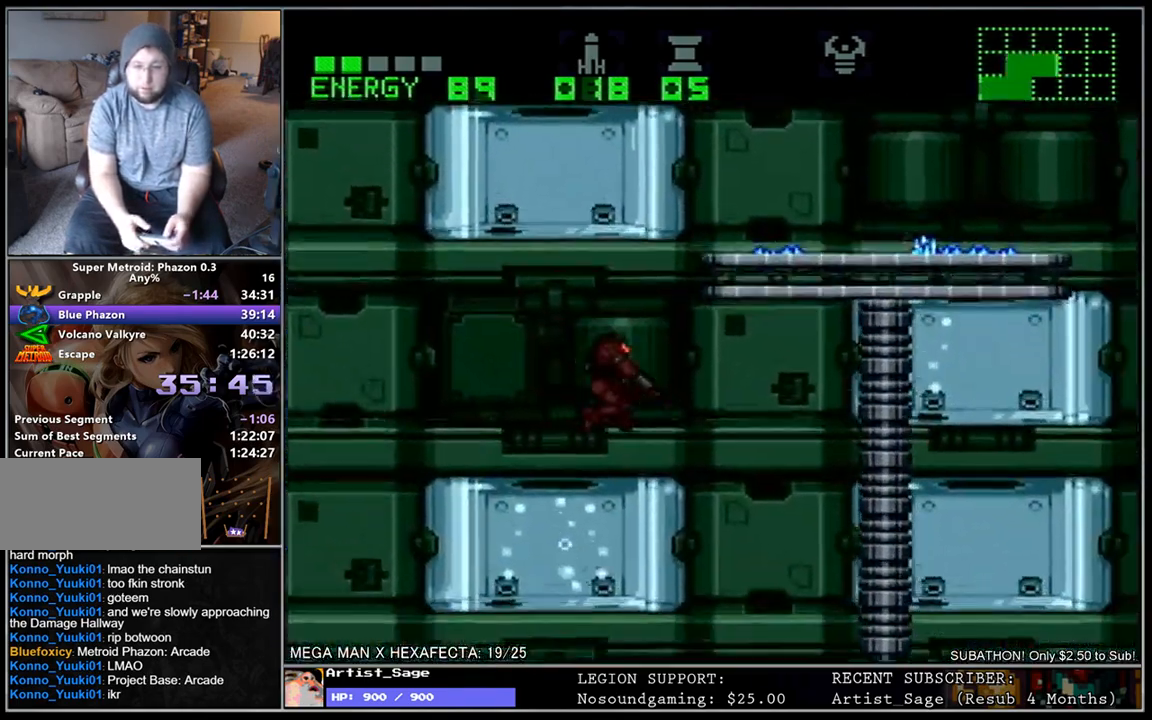
{"buttons": ["L1", "DPAD_DOWN", "DPAD_RIGHT"], "events": [[200, "Y", "down"], [283, "Y", "up"], [350, "Y", "down"], [417, "Y", "up"]]}
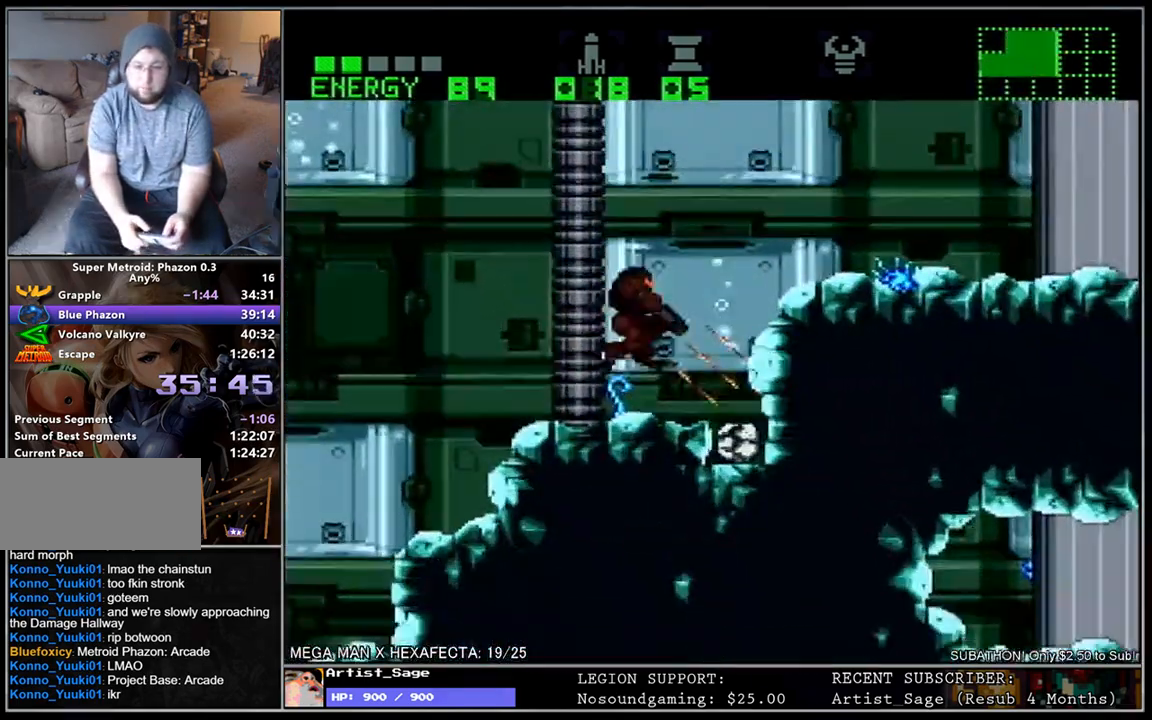
{"buttons": ["L1", "DPAD_DOWN", "DPAD_RIGHT"], "events": [[33, "DPAD_DOWN", "up"], [467, "DPAD_DOWN", "down"]]}
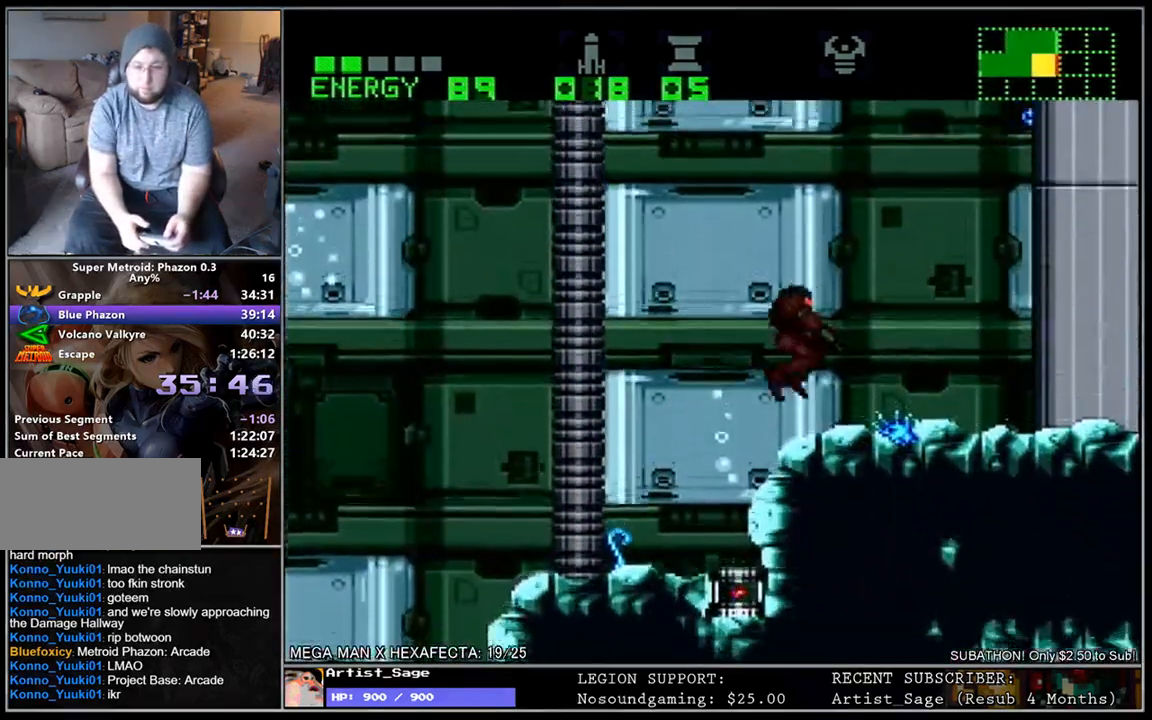
{"buttons": ["L1", "DPAD_LEFT"], "events": [[67, "DPAD_DOWN", "up"], [233, "DPAD_RIGHT", "up"], [317, "DPAD_LEFT", "down"]]}
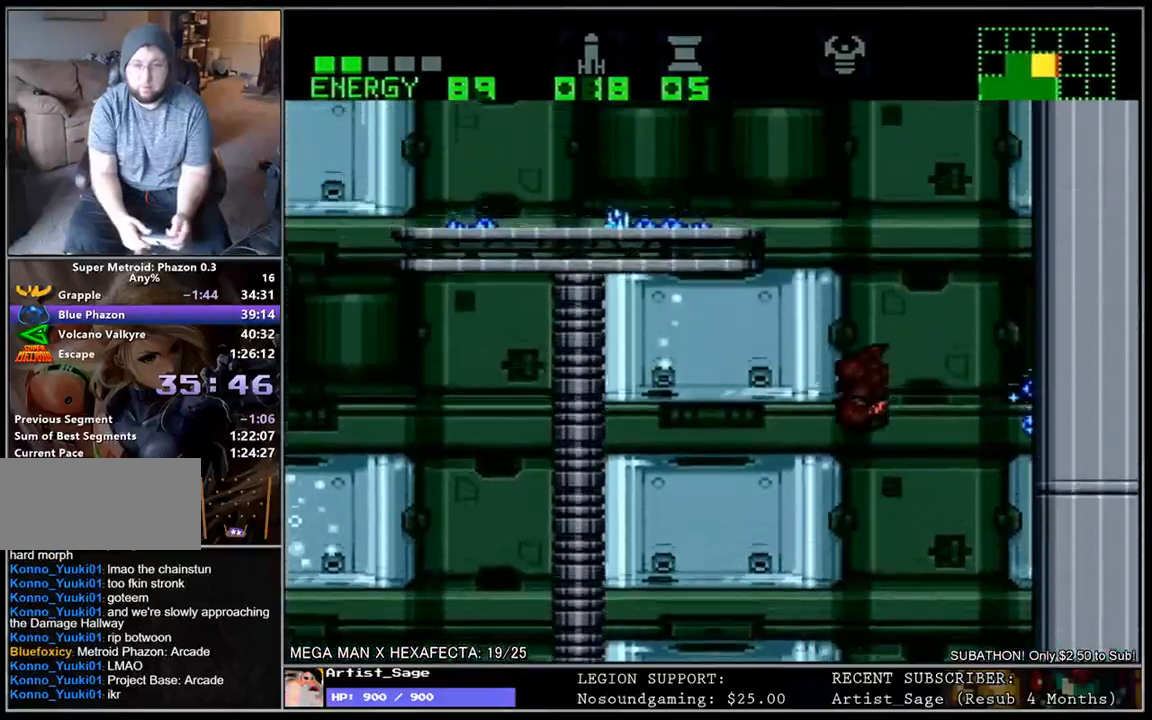
{"buttons": ["L1", "DPAD_DOWN", "DPAD_LEFT"], "events": [[467, "DPAD_DOWN", "down"]]}
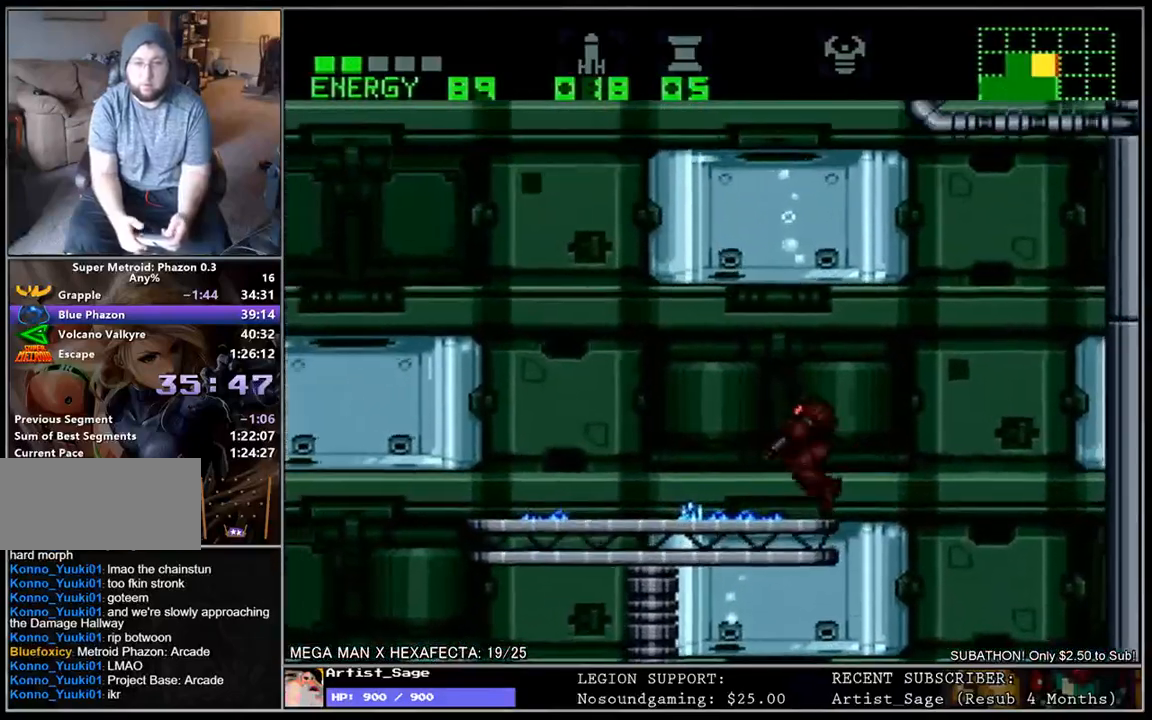
{"buttons": ["L1", "DPAD_LEFT"], "events": [[117, "DPAD_DOWN", "up"], [250, "DPAD_LEFT", "up"], [283, "DPAD_RIGHT", "down"], [417, "DPAD_RIGHT", "up"], [467, "DPAD_LEFT", "down"]]}
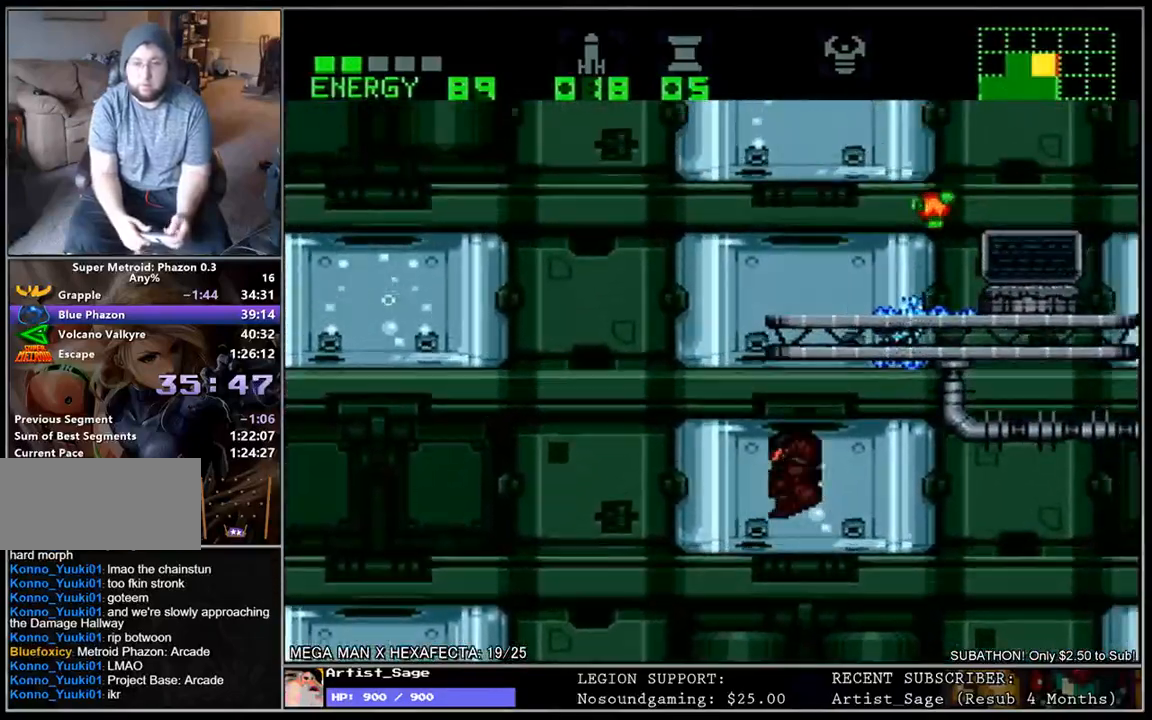
{"buttons": ["Y", "L1", "R1"], "events": [[283, "DPAD_LEFT", "up"], [300, "DPAD_RIGHT", "down"], [450, "DPAD_RIGHT", "up"], [450, "R1", "down"], [483, "Y", "down"]]}
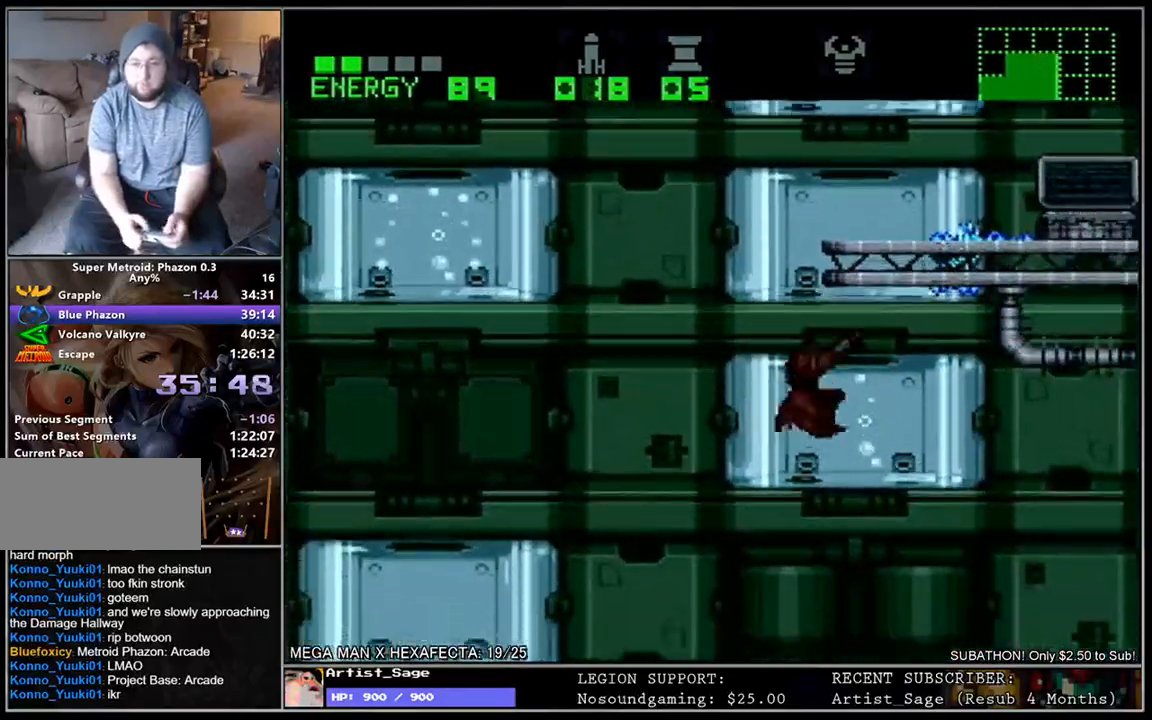
{"buttons": ["L1", "DPAD_LEFT"], "events": [[50, "Y", "up"], [117, "Y", "down"], [200, "Y", "up"], [267, "Y", "down"], [350, "Y", "up"], [400, "Y", "down"], [467, "DPAD_LEFT", "down"], [467, "Y", "up"], [483, "R1", "up"]]}
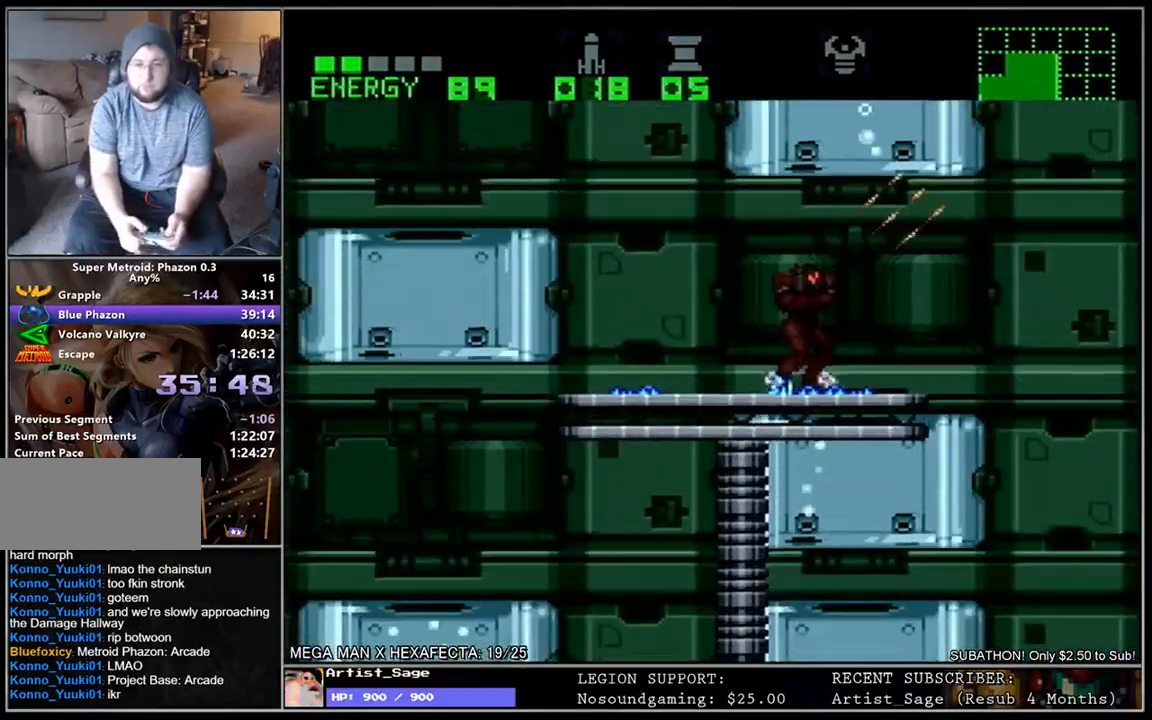
{"buttons": ["L1", "R1"], "events": [[317, "DPAD_LEFT", "up"], [367, "DPAD_RIGHT", "down"], [383, "R1", "down"], [467, "DPAD_RIGHT", "up"]]}
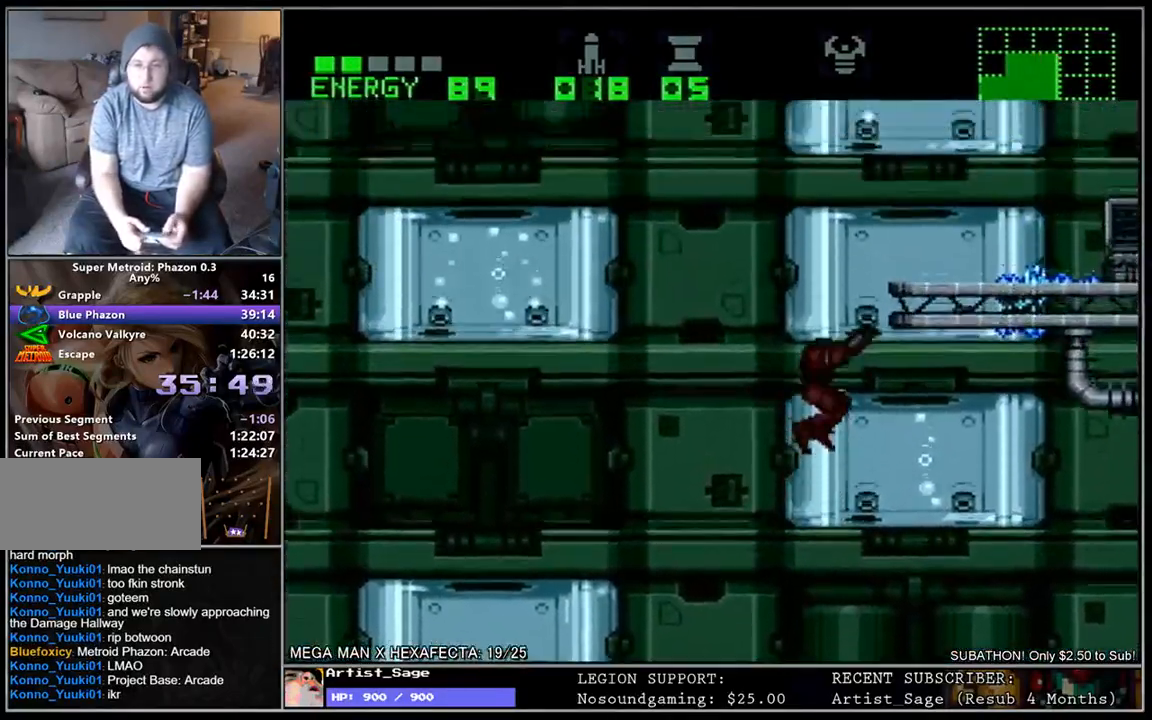
{"buttons": ["L1", "R1", "DPAD_RIGHT"], "events": [[33, "Y", "down"], [117, "Y", "up"], [167, "DPAD_RIGHT", "down"], [217, "Y", "down"], [300, "Y", "up"], [417, "Y", "down"], [500, "Y", "up"]]}
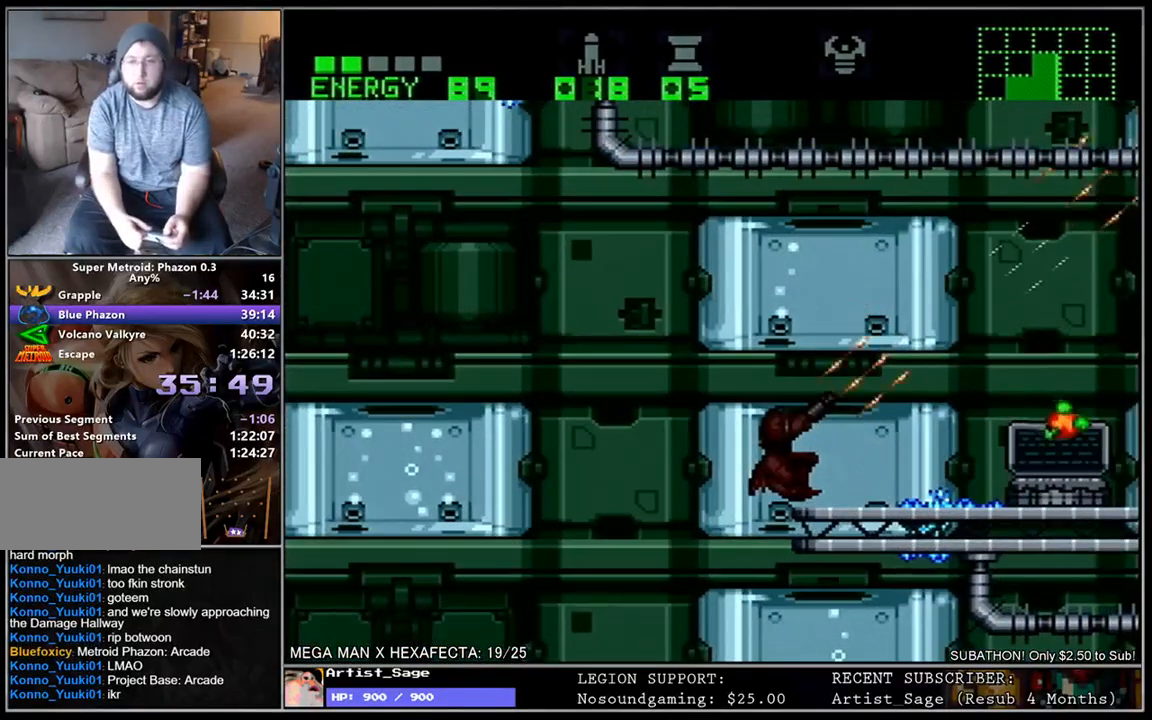
{"buttons": ["L1", "R1", "DPAD_LEFT"], "events": [[117, "Y", "down"], [183, "Y", "up"], [250, "Y", "down"], [333, "Y", "up"], [400, "Y", "down"], [417, "DPAD_RIGHT", "up"], [500, "DPAD_LEFT", "down"], [500, "Y", "up"]]}
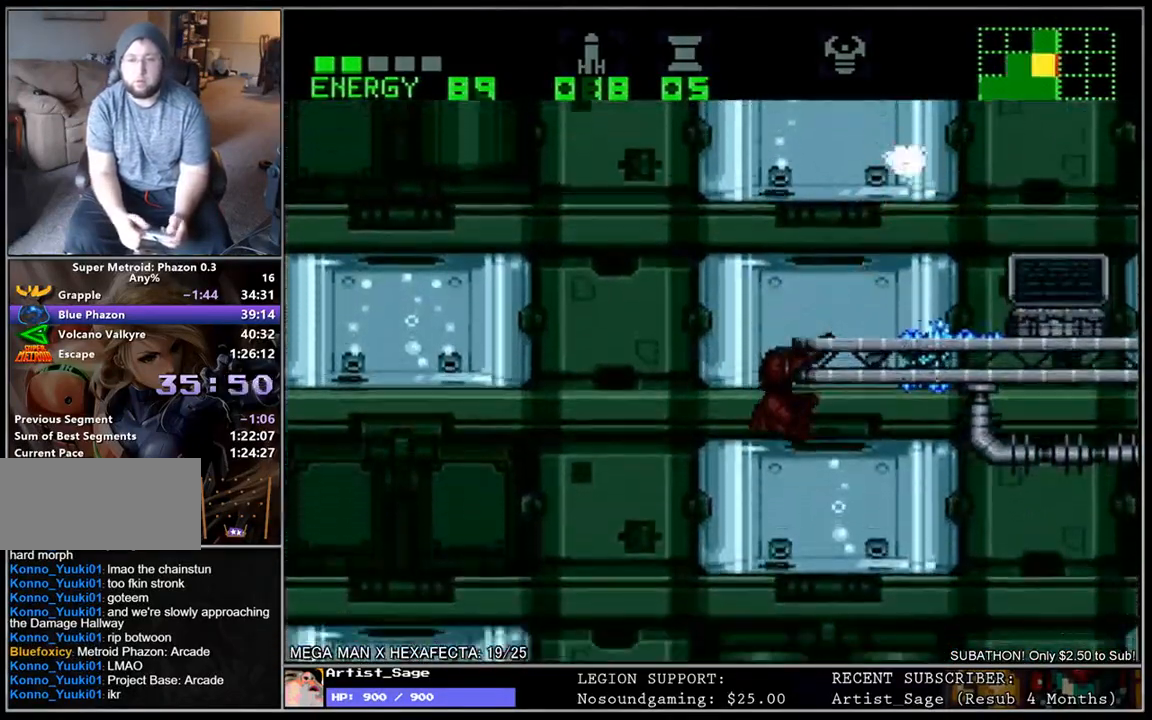
{"buttons": [], "events": [[17, "R1", "up"], [100, "DPAD_LEFT", "up"], [133, "L1", "up"]]}
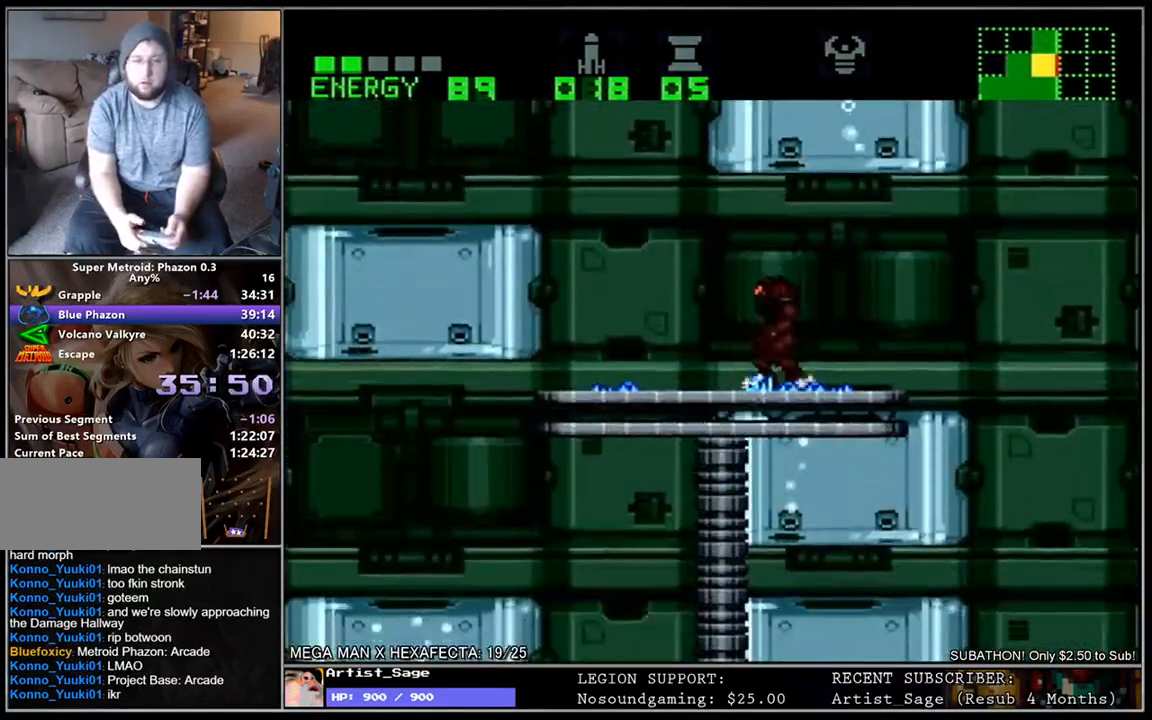
{"buttons": ["L1", "DPAD_RIGHT"], "events": [[17, "DPAD_LEFT", "down"], [33, "L1", "down"], [250, "DPAD_LEFT", "up"], [300, "DPAD_RIGHT", "down"]]}
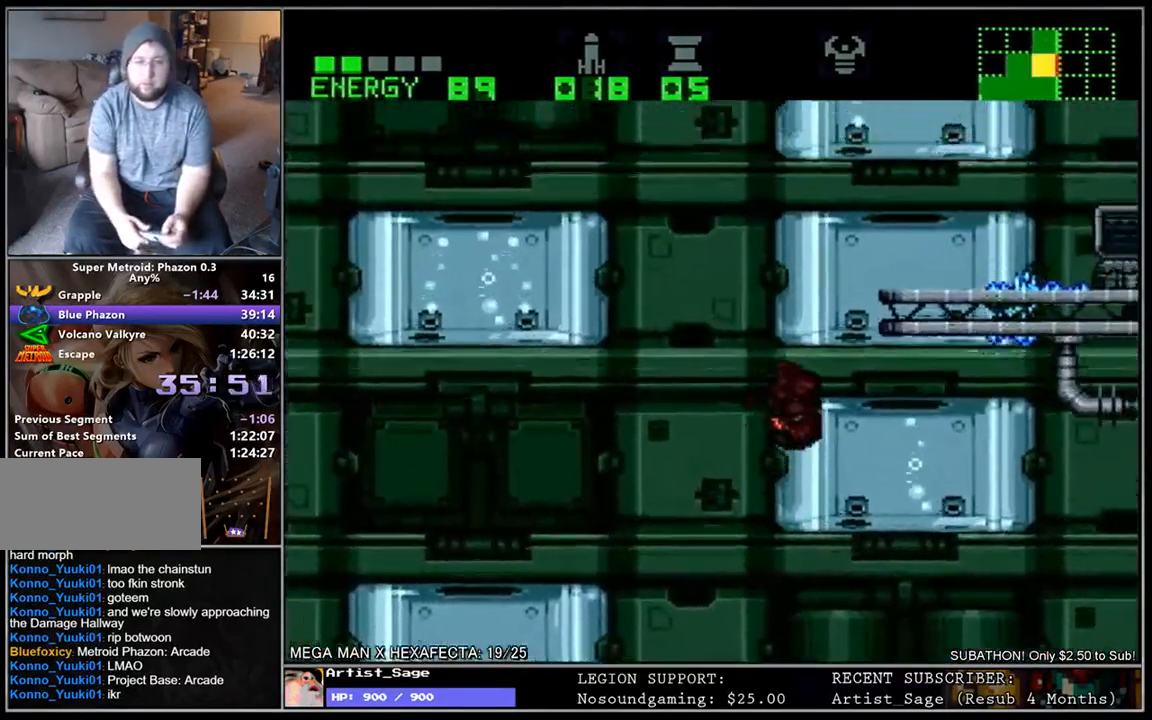
{"buttons": ["L1", "DPAD_RIGHT"], "events": [[133, "DPAD_RIGHT", "up"], [183, "DPAD_LEFT", "down"], [300, "DPAD_LEFT", "up"], [300, "DPAD_UP", "down"], [317, "DPAD_RIGHT", "down"], [317, "DPAD_UP", "up"]]}
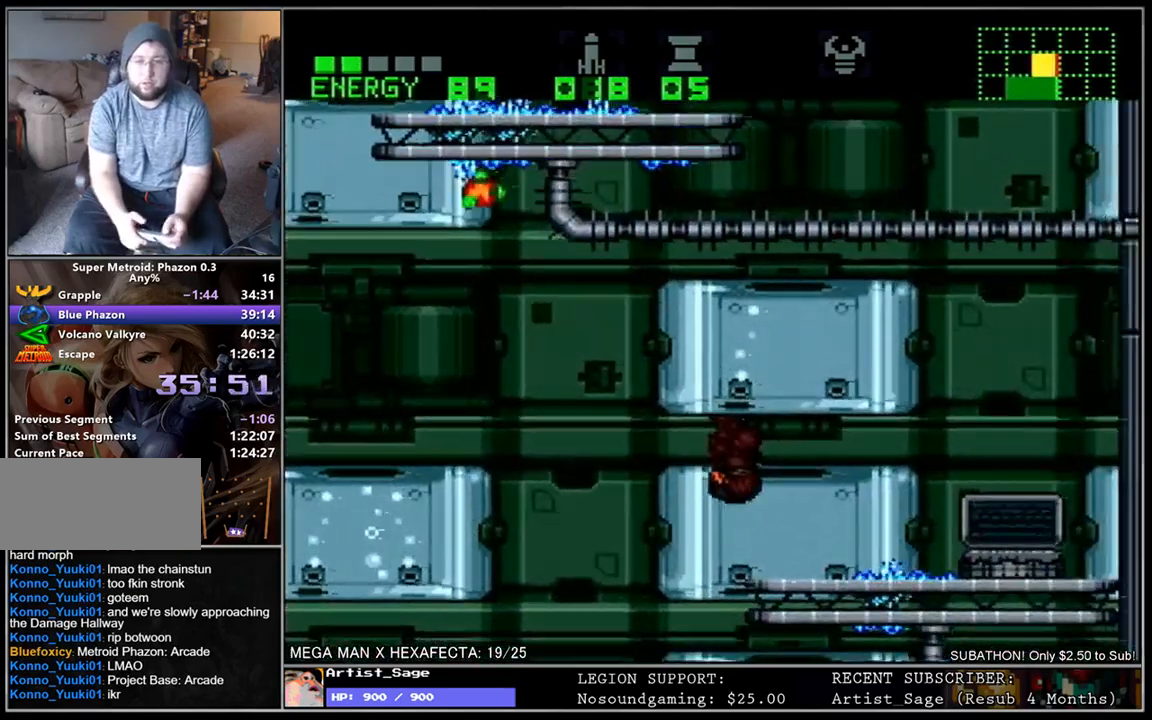
{"buttons": ["L1"], "events": [[83, "DPAD_UP", "down"], [83, "Y", "down"], [100, "DPAD_RIGHT", "up"], [167, "DPAD_UP", "up"], [183, "Y", "up"], [267, "DPAD_RIGHT", "down"], [483, "DPAD_RIGHT", "up"]]}
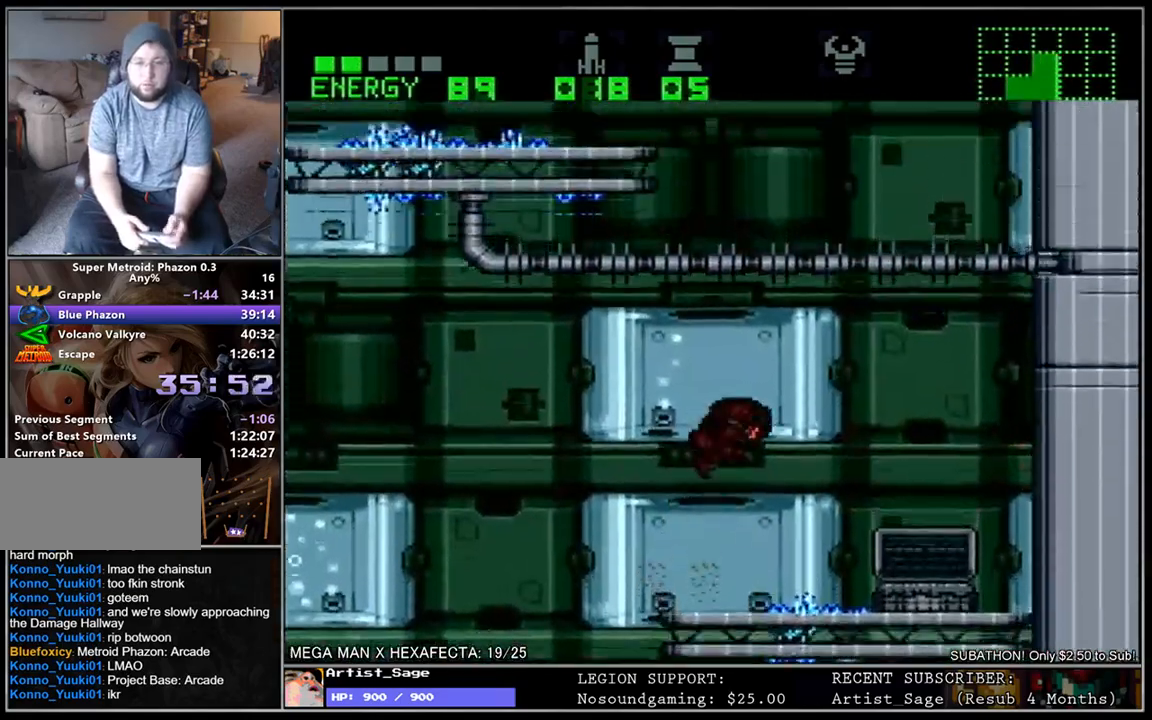
{"buttons": ["L1", "DPAD_LEFT"], "events": [[50, "DPAD_LEFT", "down"]]}
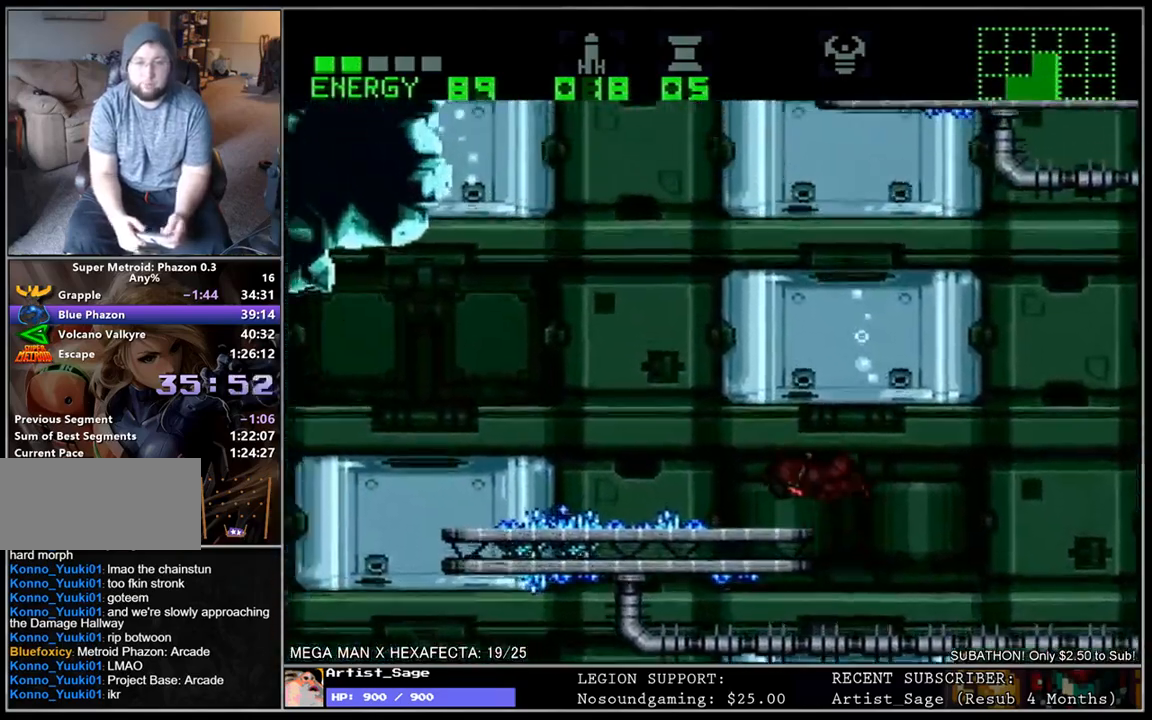
{"buttons": ["L1", "DPAD_RIGHT"], "events": [[50, "DPAD_DOWN", "down"], [233, "DPAD_DOWN", "up"], [383, "DPAD_LEFT", "up"], [467, "DPAD_RIGHT", "down"]]}
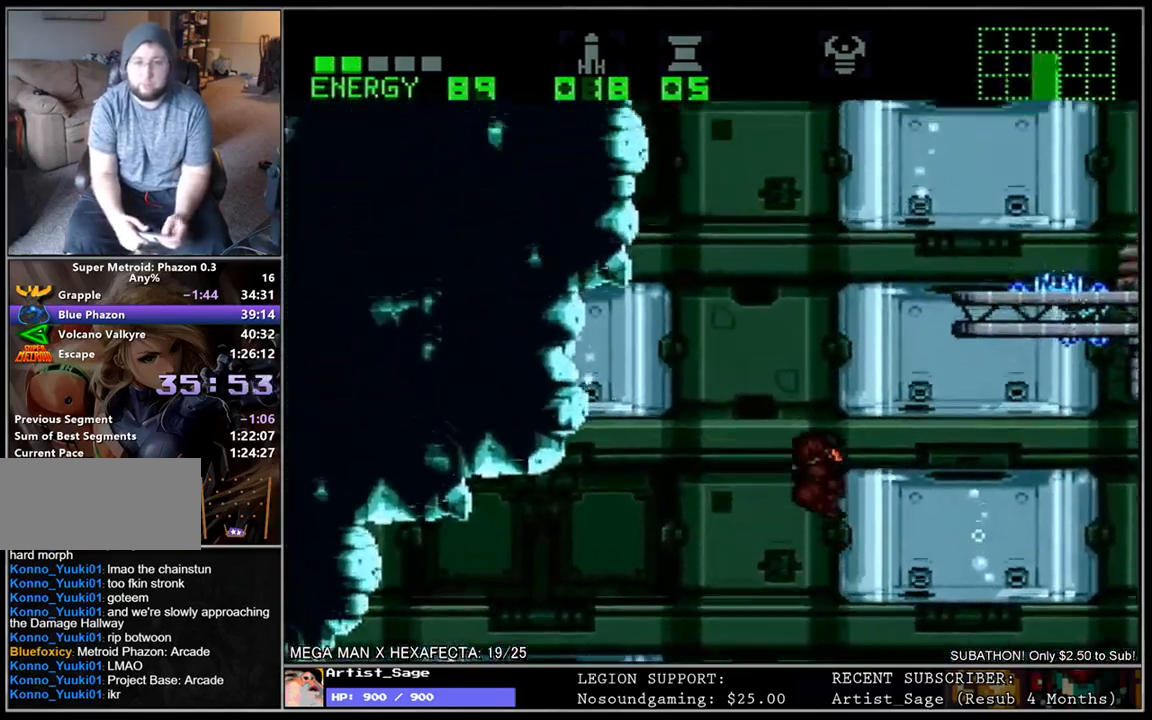
{"buttons": ["Y", "L1", "DPAD_RIGHT"], "events": [[150, "Y", "down"], [217, "Y", "up"], [333, "Y", "down"], [450, "Y", "up"], [500, "Y", "down"]]}
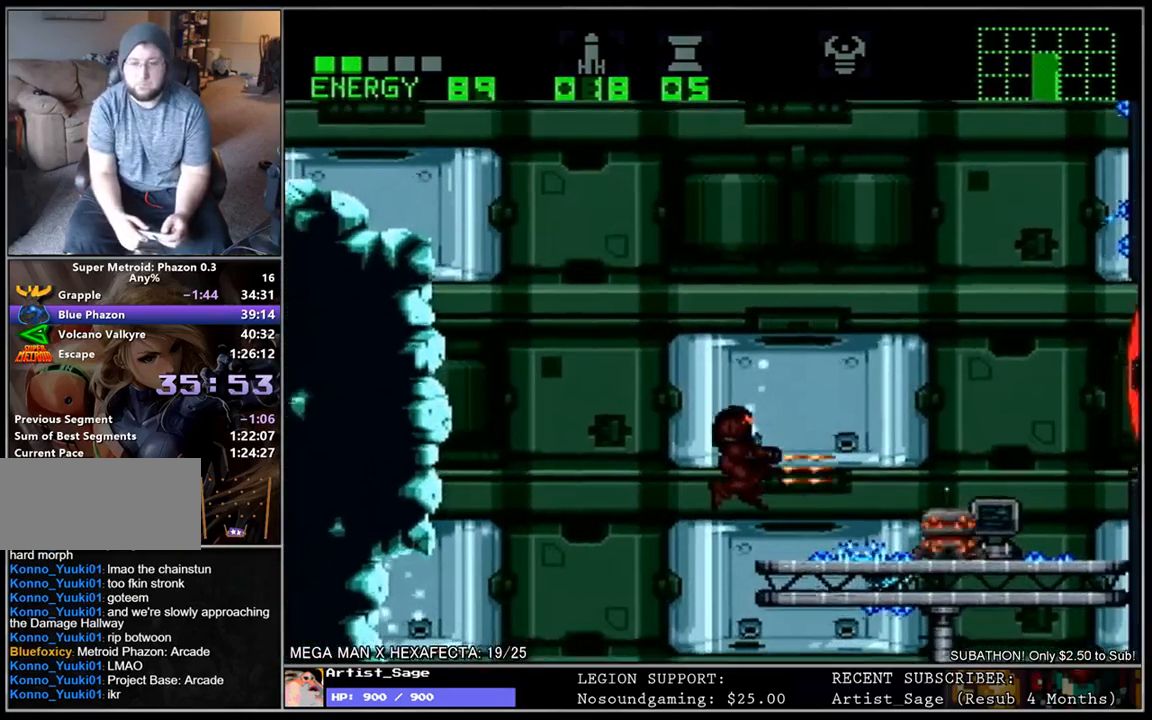
{"buttons": ["L1", "DPAD_DOWN"], "events": [[33, "Y", "up"], [67, "Y", "down"], [117, "DPAD_DOWN", "down"], [150, "Y", "up"], [200, "DPAD_DOWN", "up"], [200, "DPAD_RIGHT", "up"], [217, "Y", "down"], [283, "Y", "up"], [367, "Y", "down"], [433, "Y", "up"], [450, "DPAD_DOWN", "down"]]}
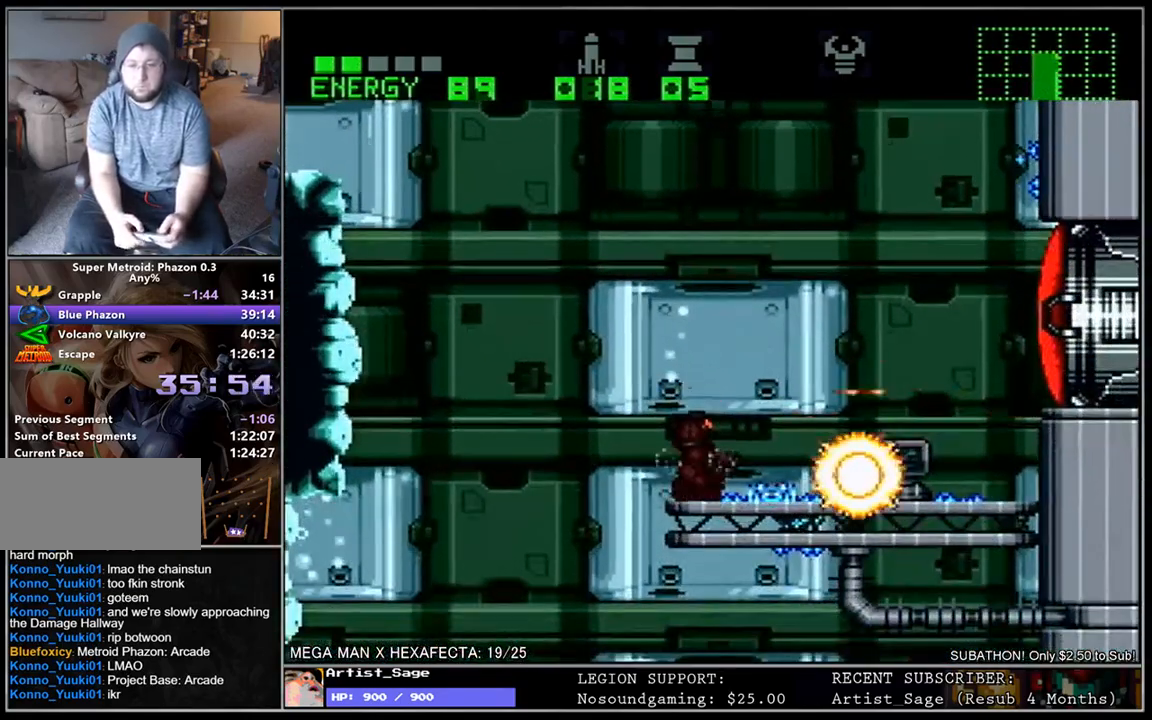
{"buttons": ["L1", "DPAD_RIGHT"], "events": [[17, "Y", "down"], [33, "DPAD_DOWN", "up"], [83, "L1", "up"], [100, "Y", "up"], [183, "L1", "down"], [217, "X", "down"], [267, "DPAD_RIGHT", "down"], [283, "X", "up"], [367, "X", "down"], [433, "X", "up"]]}
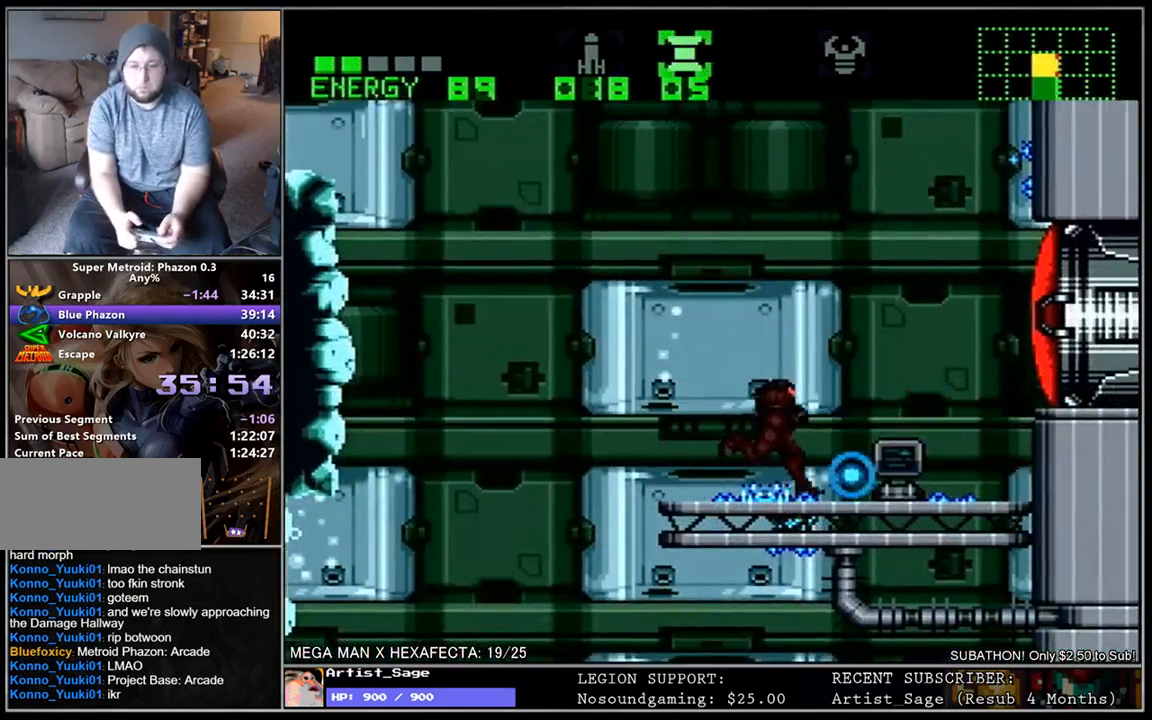
{"buttons": ["R1"], "events": [[50, "R1", "down"], [83, "DPAD_RIGHT", "up"], [233, "L1", "up"], [250, "A", "down"], [317, "A", "up"], [400, "X", "down"], [483, "X", "up"]]}
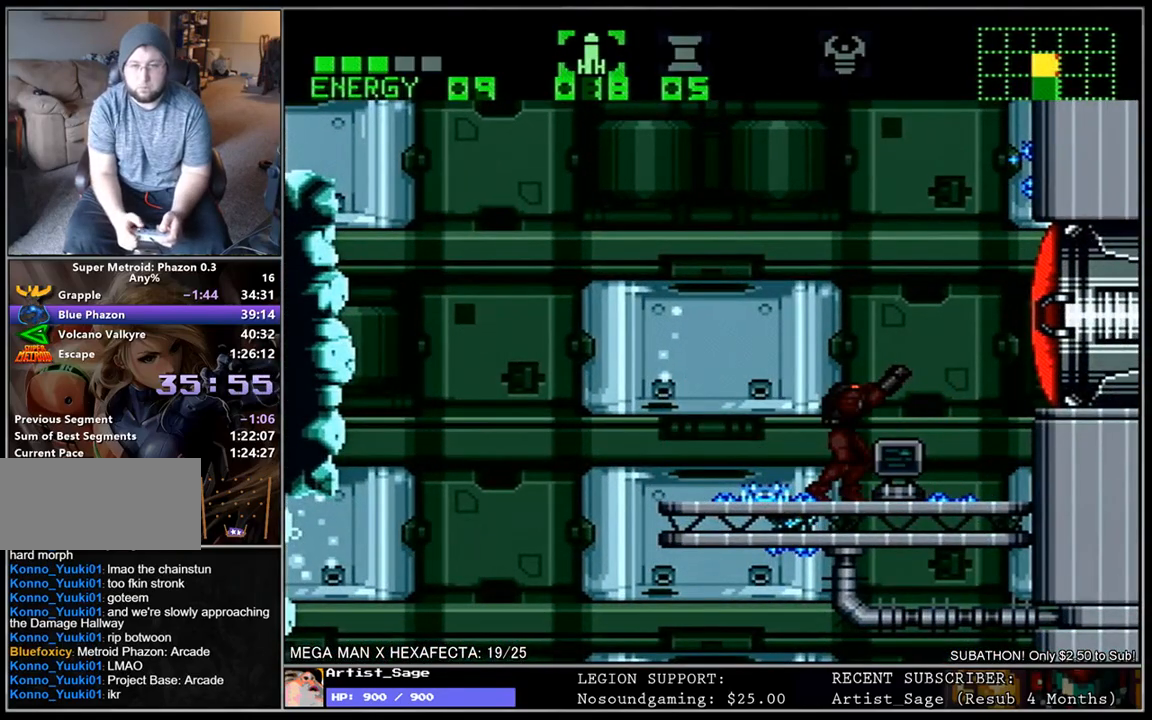
{"buttons": [], "events": [[83, "Y", "down"], [167, "Y", "up"], [333, "Y", "down"], [433, "Y", "up"], [467, "R1", "up"]]}
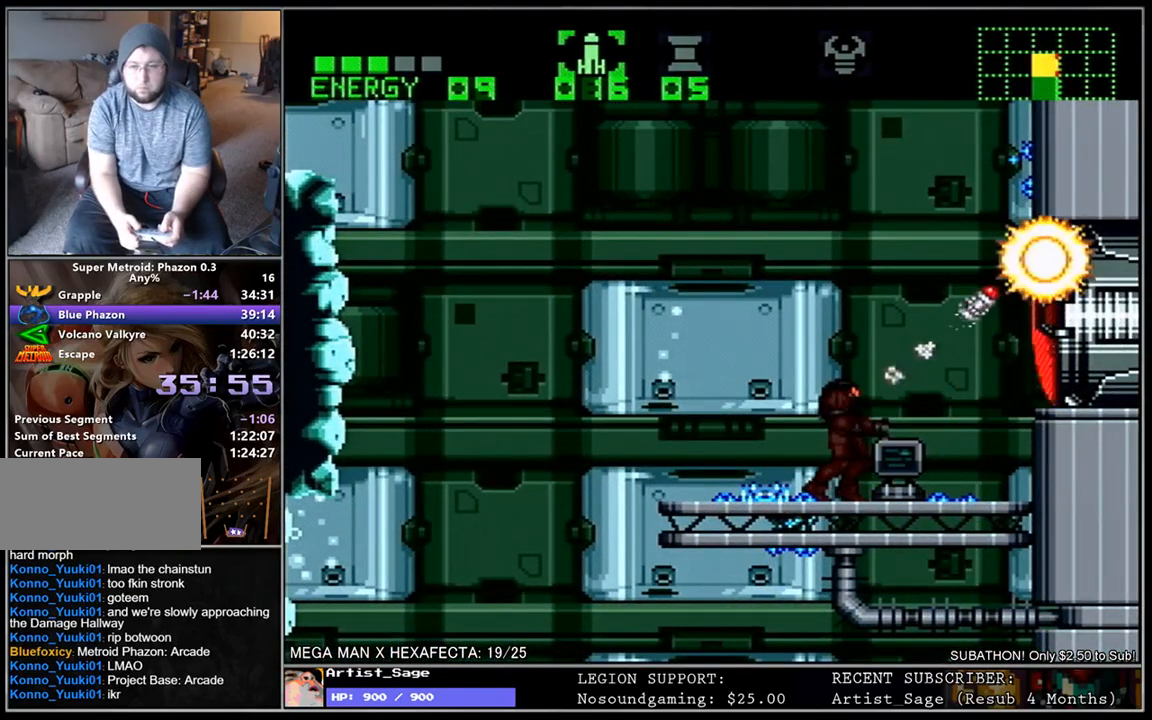
{"buttons": ["L1", "DPAD_RIGHT"], "events": [[17, "A", "down"], [133, "A", "up"], [133, "DPAD_RIGHT", "down"], [167, "L1", "down"]]}